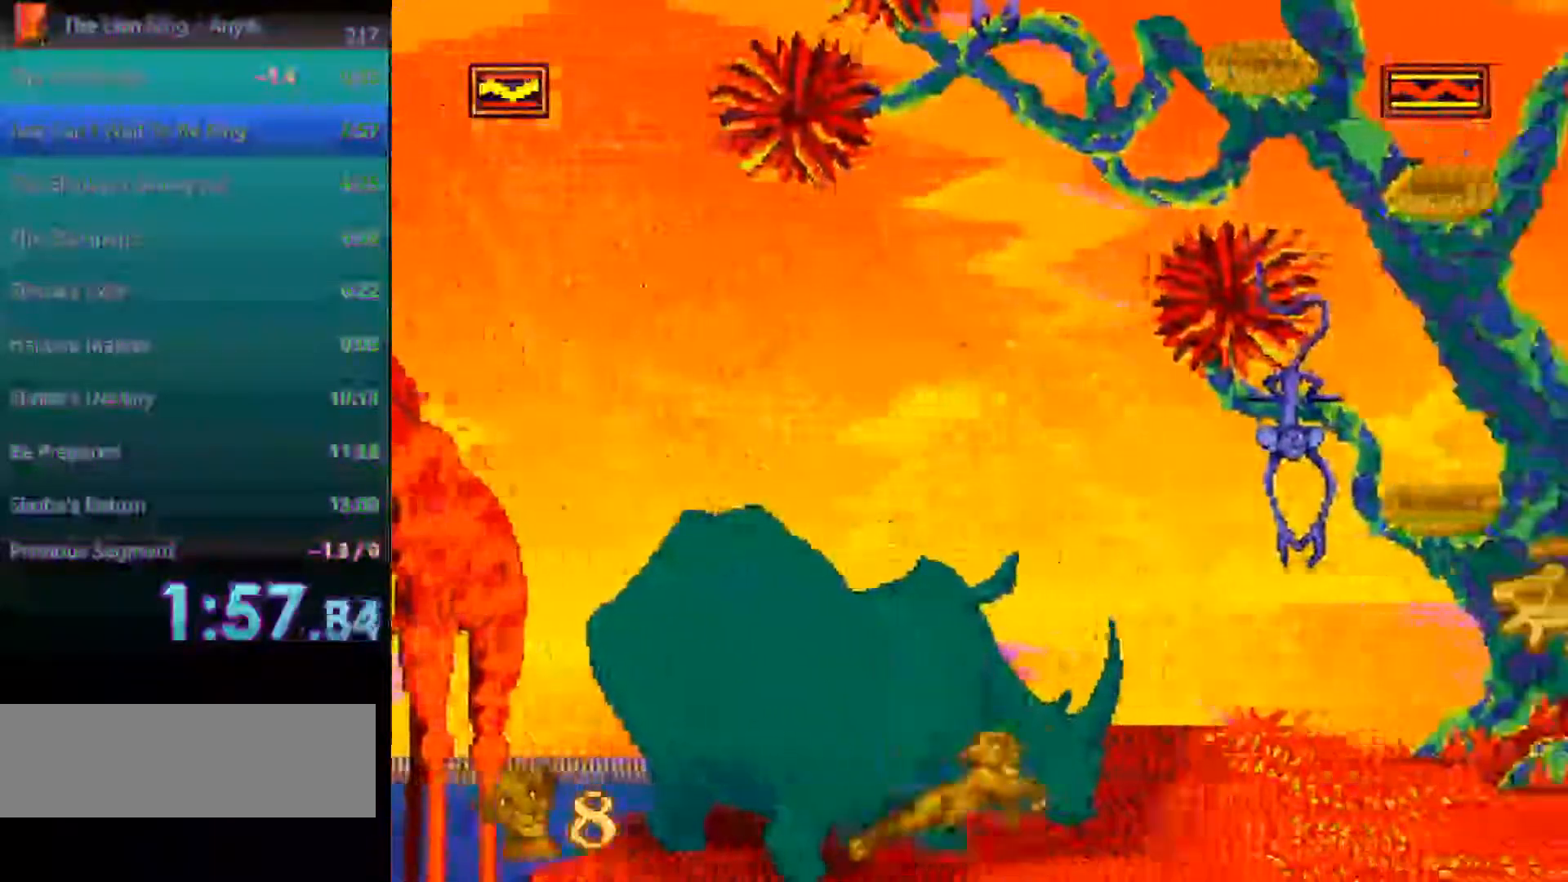
Gameplay with a controller; each line is a JSON object with the inputs held at the frame after it (dt_ms = milliseconds from this image to that frame). "events" lists button and stick changes between this image and that frame as [ms after this image, input, new state], when the widget could be followed in between. Not read: DPAD_LEFT DPAD_RIGHT L3 R3.
{"dt_ms": 500, "buttons": ["A"], "events": [[450, "A", "down"]]}
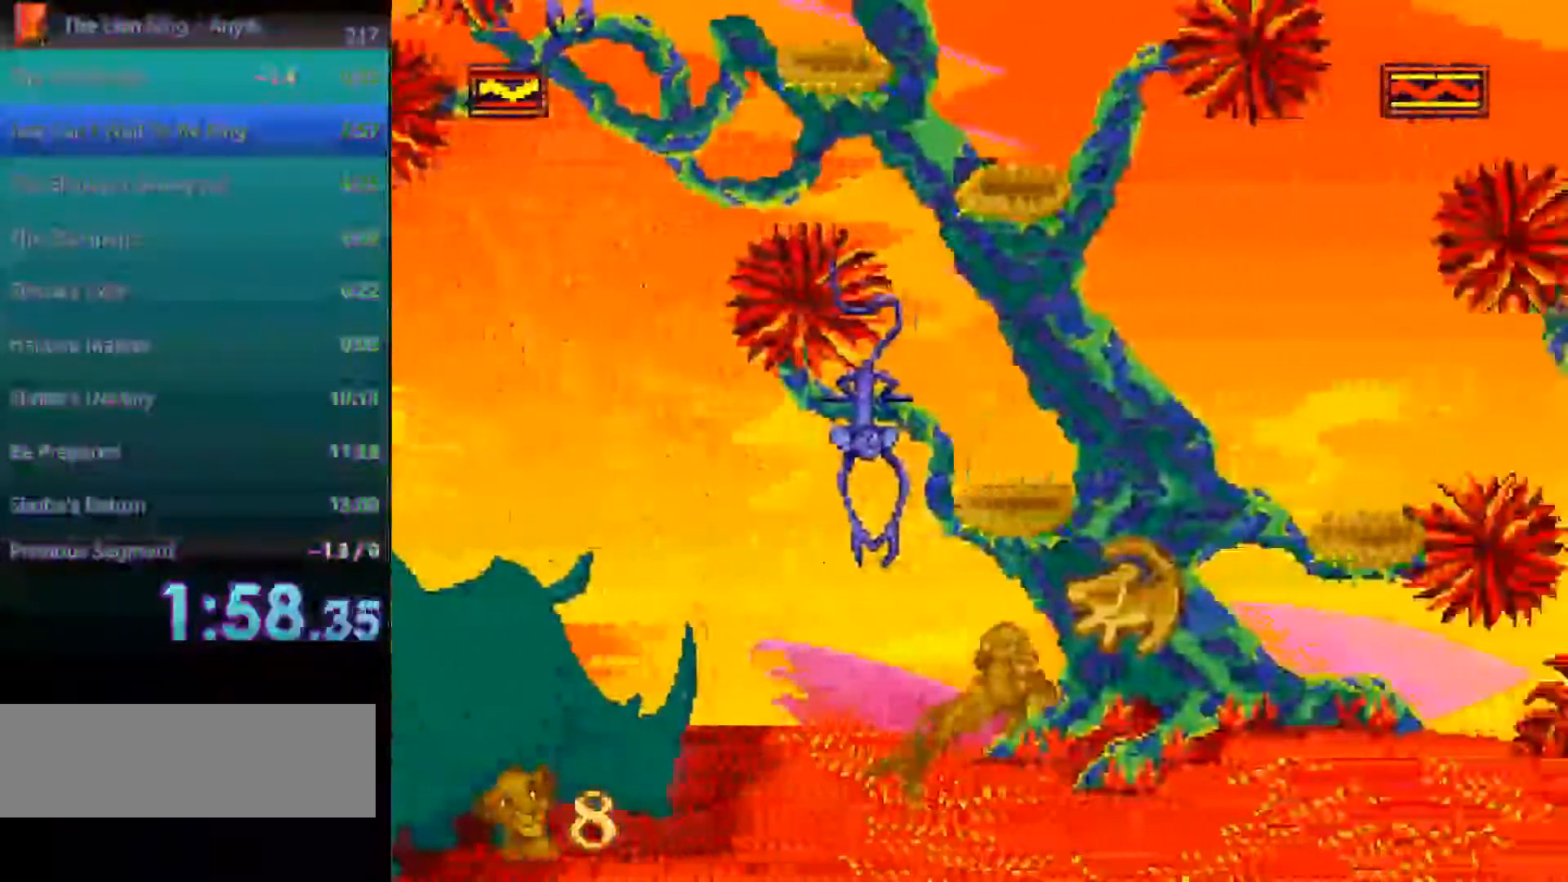
{"dt_ms": 1000, "buttons": [], "events": [[350, "A", "up"], [450, "B", "down"], [533, "B", "up"], [650, "B", "down"], [783, "B", "up"]]}
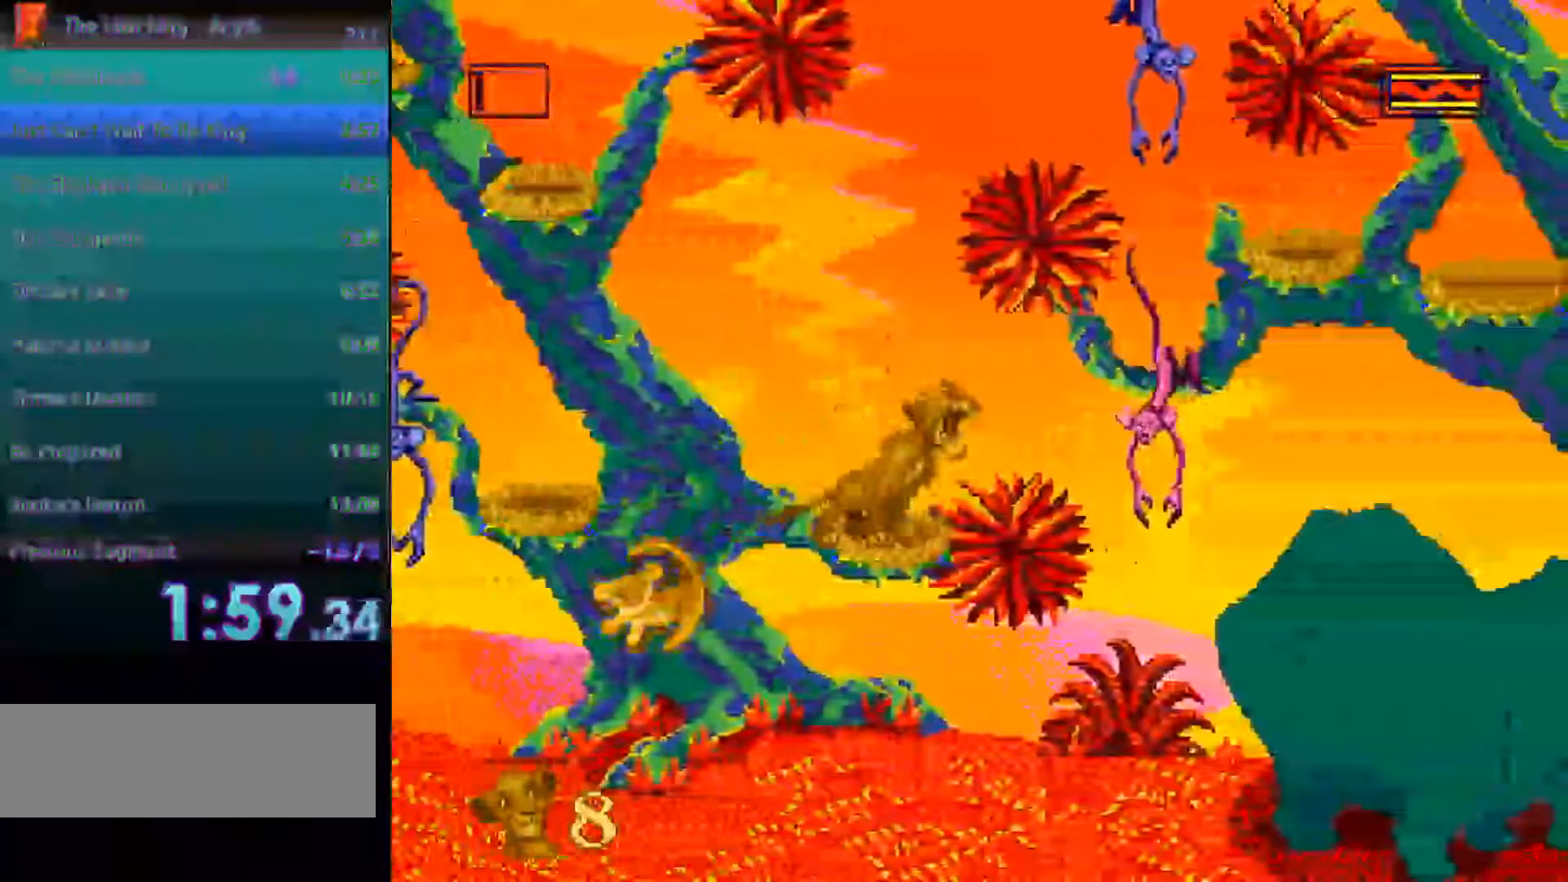
{"dt_ms": 500, "buttons": [], "events": []}
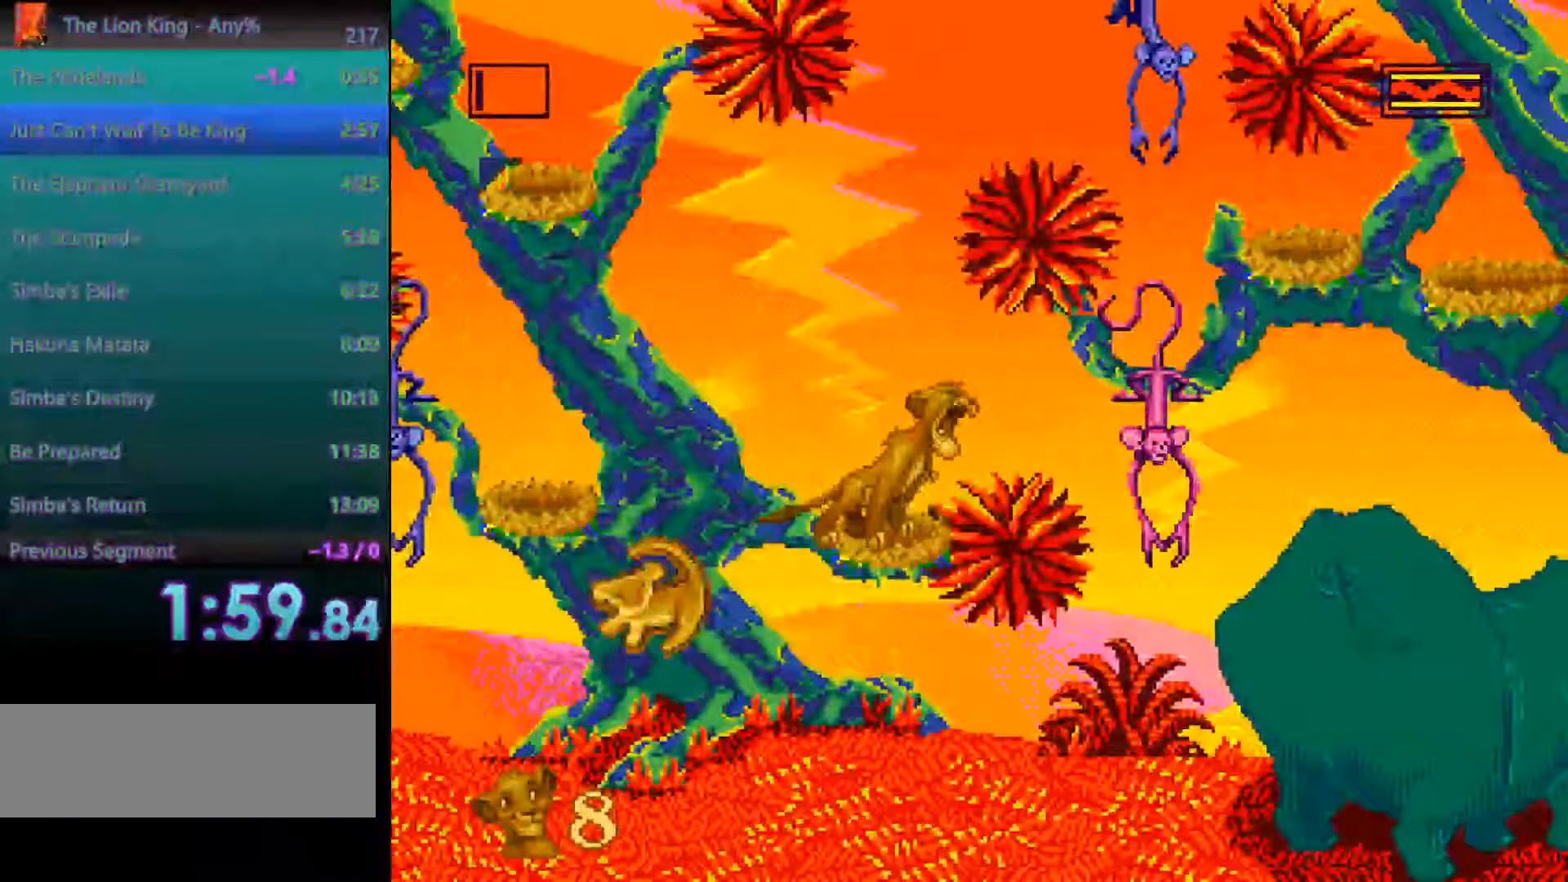
{"dt_ms": 500, "buttons": [], "events": []}
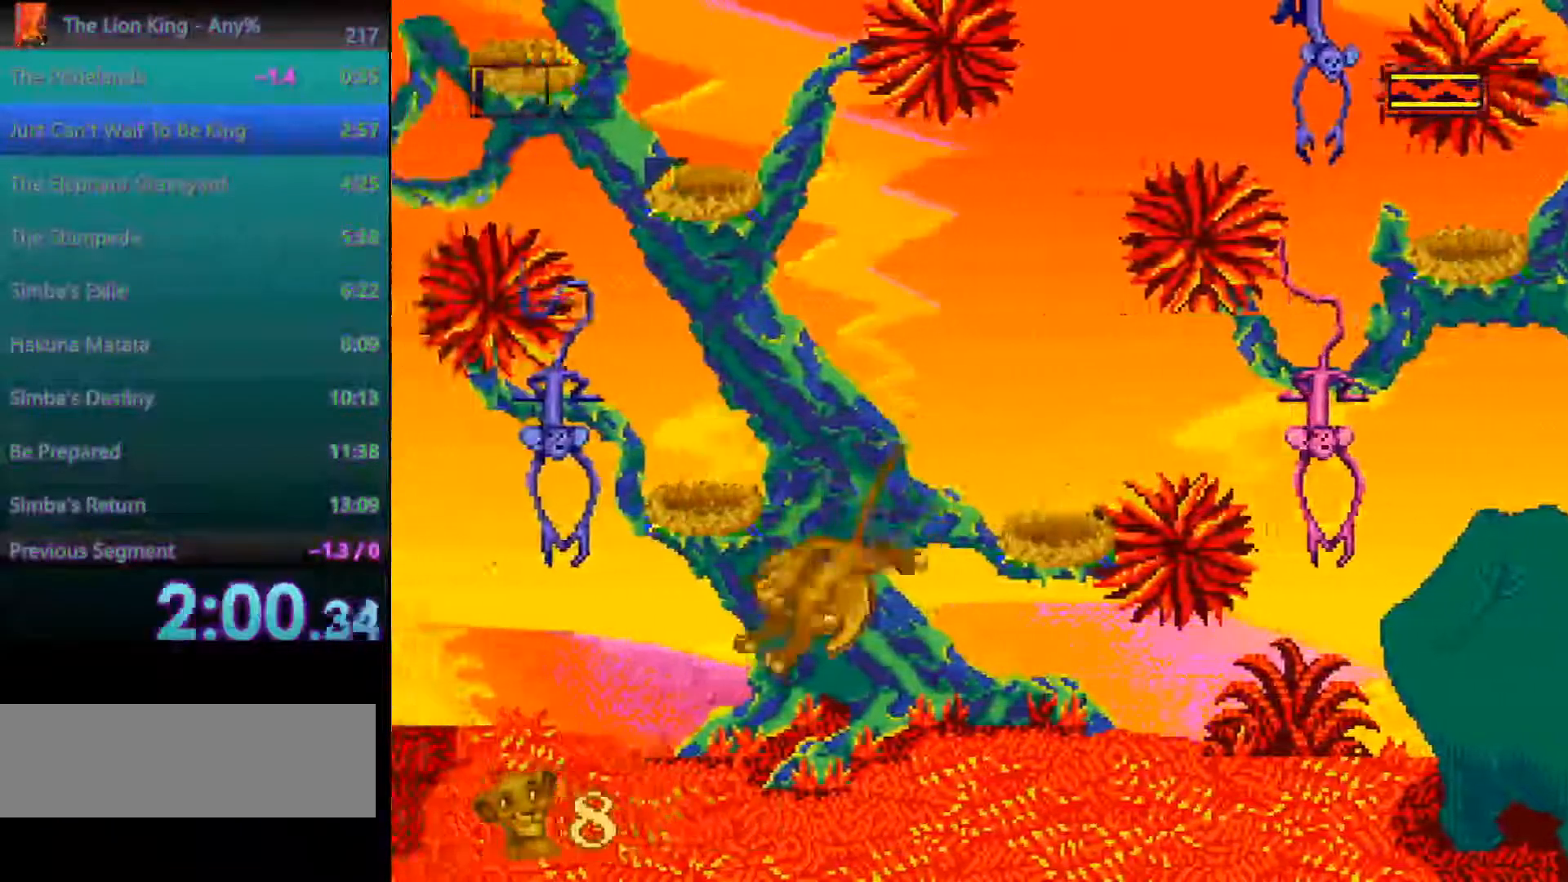
{"dt_ms": 500, "buttons": [], "events": [[200, "A", "down"], [300, "A", "up"]]}